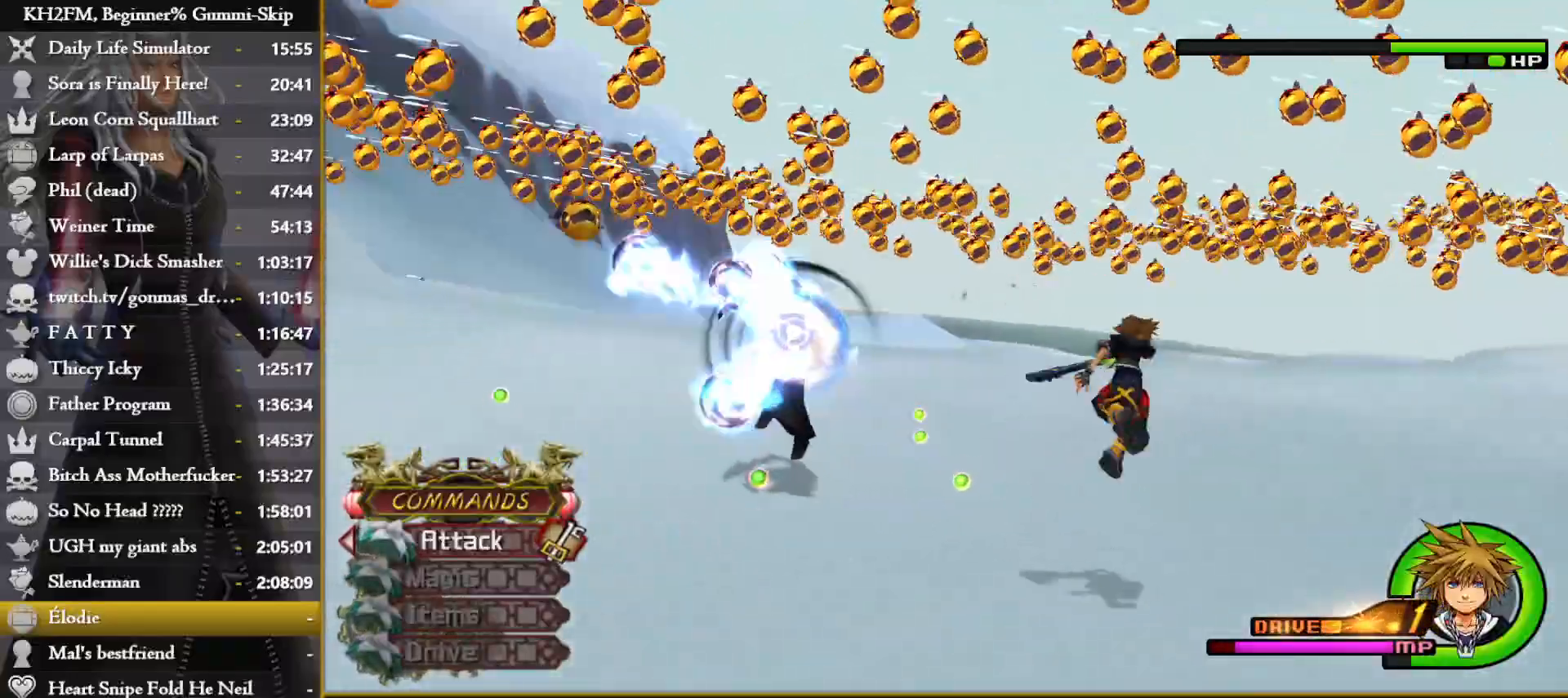
Gameplay with a controller (PlayStation layout); each line is a JSON object with the inputs held at the frame after it. "events" lists button and stick changes between this image and that frame as [ms after this image, input, new state], when the widget could be followed in between.
{"buttons": [], "left_stick": "up-right", "right_stick": "down-left", "events": []}
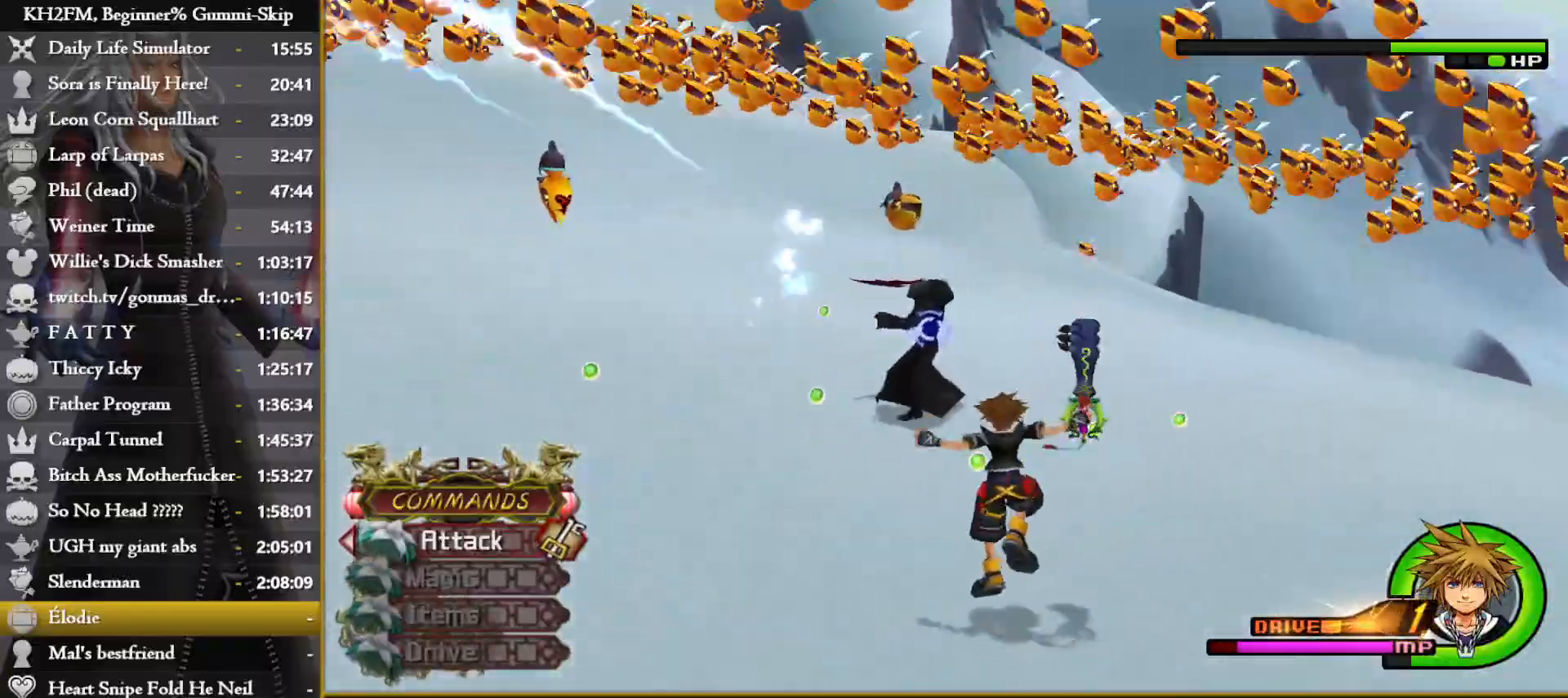
{"buttons": ["CROSS"], "left_stick": "up-right", "right_stick": "down", "events": [[133, "right_stick", "down"], [350, "CROSS", "down"], [433, "CROSS", "up"], [500, "CROSS", "down"]]}
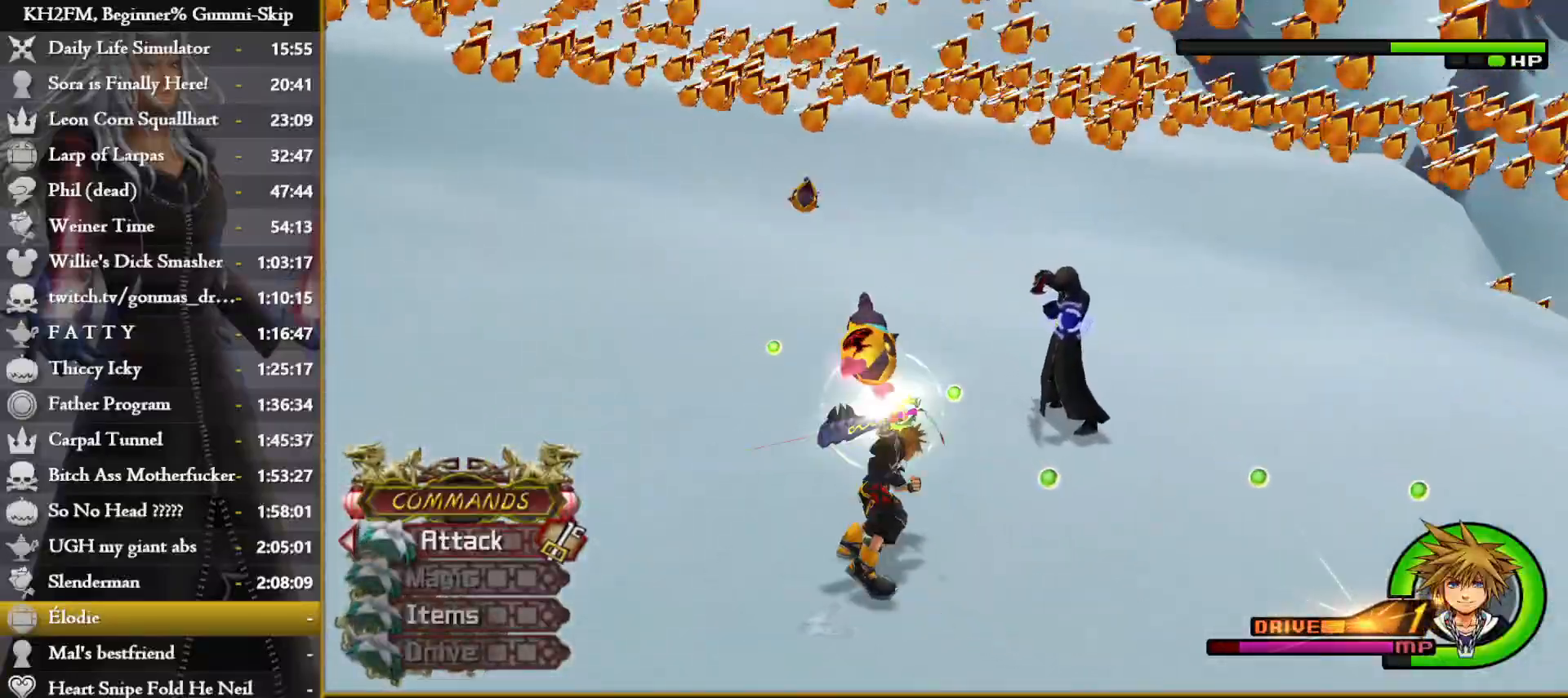
{"buttons": [], "left_stick": "center", "right_stick": "down", "events": [[17, "left_stick", "center"], [83, "CROSS", "up"], [133, "CROSS", "down"], [217, "CROSS", "up"], [250, "right_stick", "down-left"], [267, "CROSS", "down"], [350, "CROSS", "up"], [417, "CROSS", "down"], [417, "right_stick", "down"], [483, "CROSS", "up"]]}
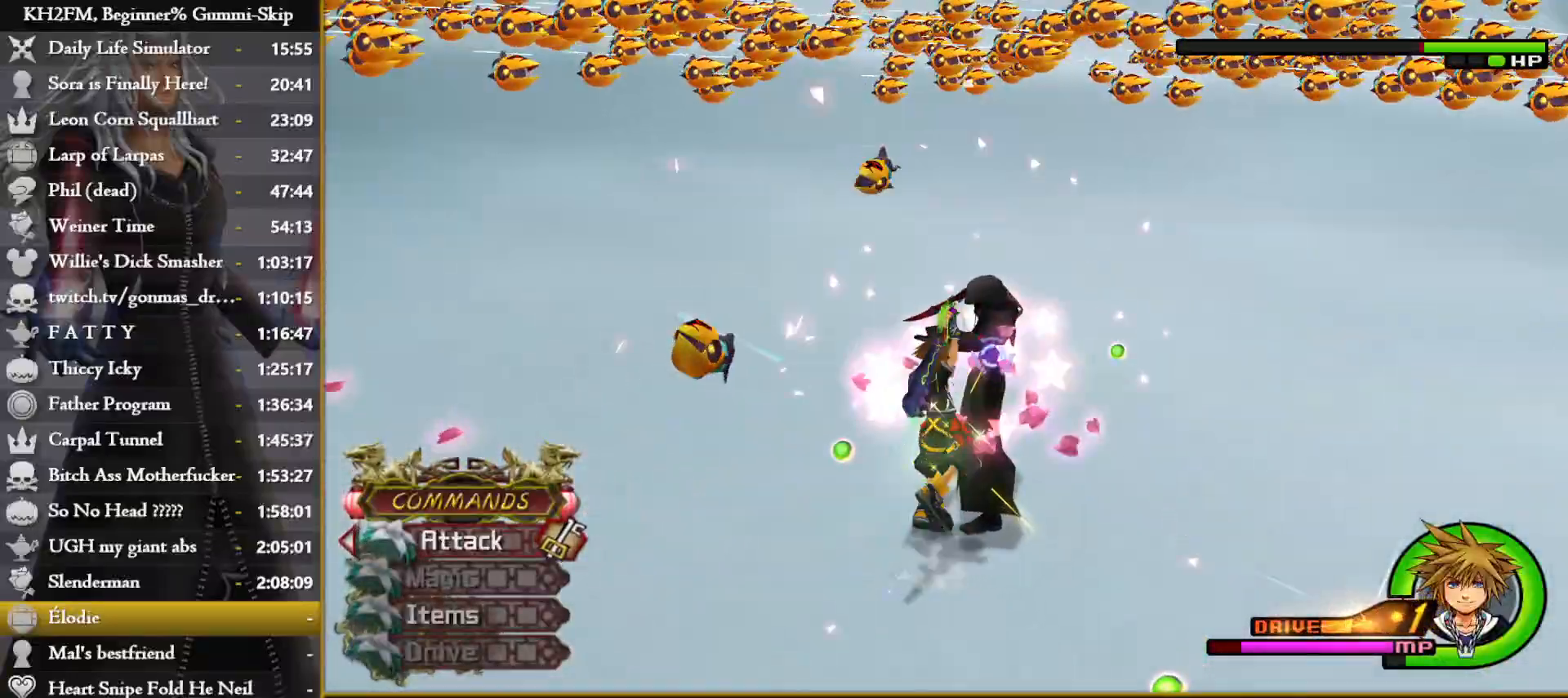
{"buttons": ["CROSS"], "left_stick": "center", "right_stick": "down", "events": [[50, "CROSS", "down"], [133, "CROSS", "up"], [200, "CROSS", "down"], [250, "CROSS", "up"], [333, "CROSS", "down"], [400, "CROSS", "up"], [467, "CROSS", "down"]]}
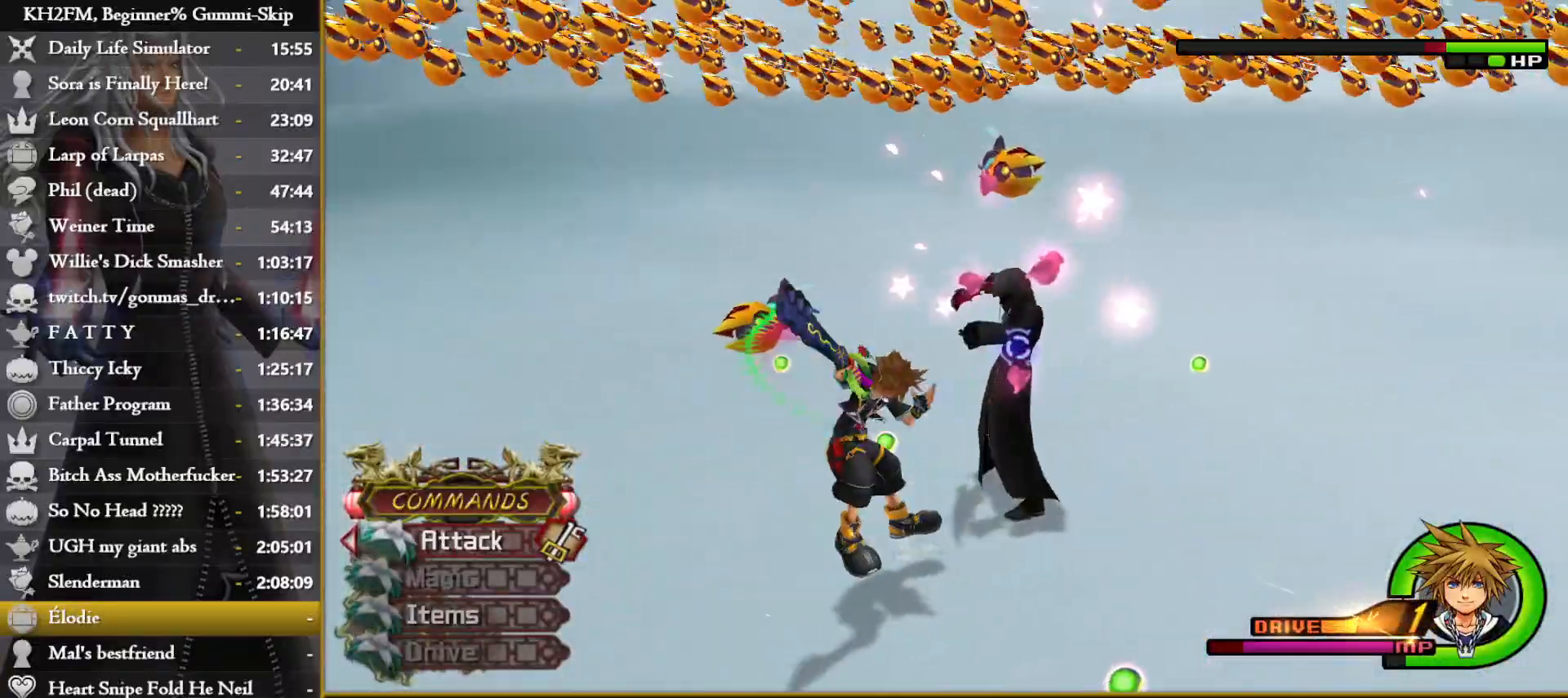
{"buttons": [], "left_stick": "center", "right_stick": "center", "events": [[33, "CROSS", "up"], [83, "CROSS", "down"], [183, "CROSS", "up"], [183, "right_stick", "center"]]}
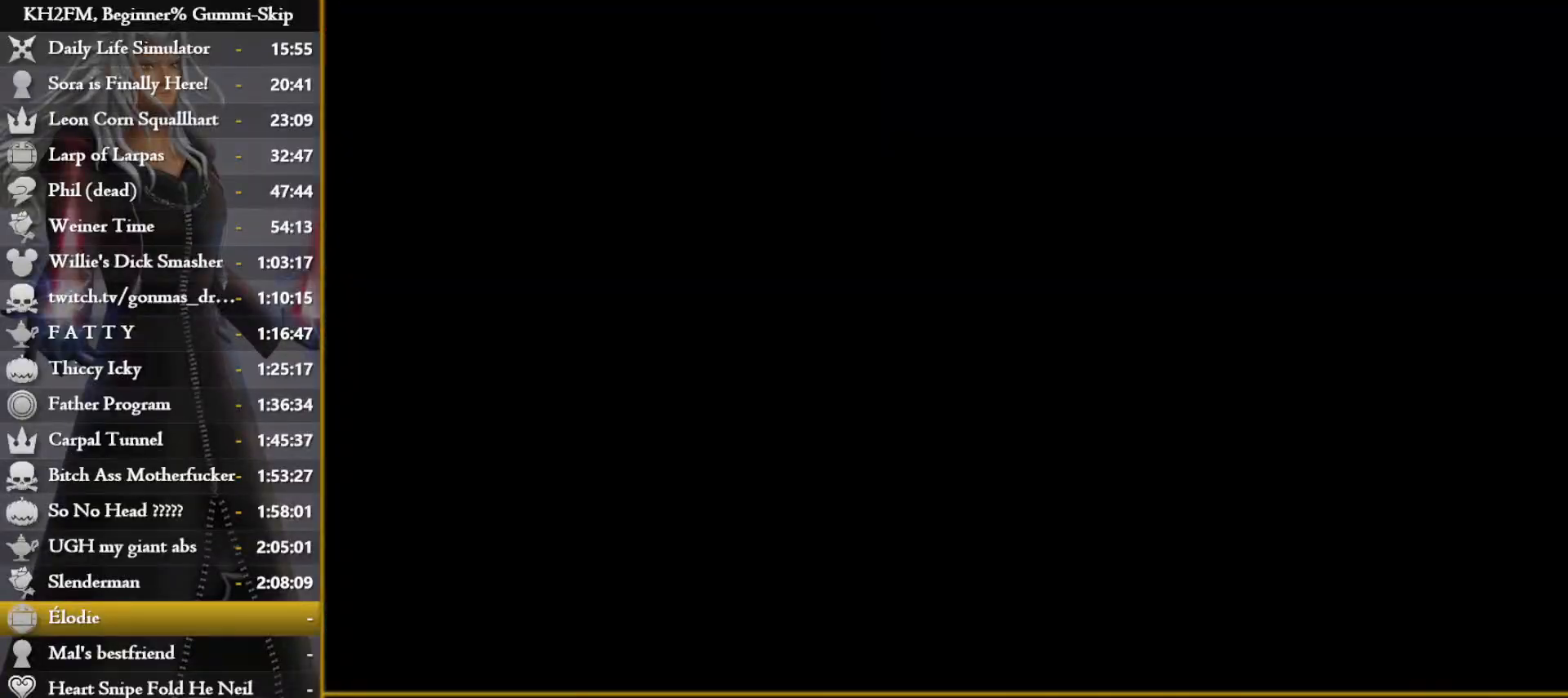
{"buttons": [], "left_stick": "center", "right_stick": "center", "events": []}
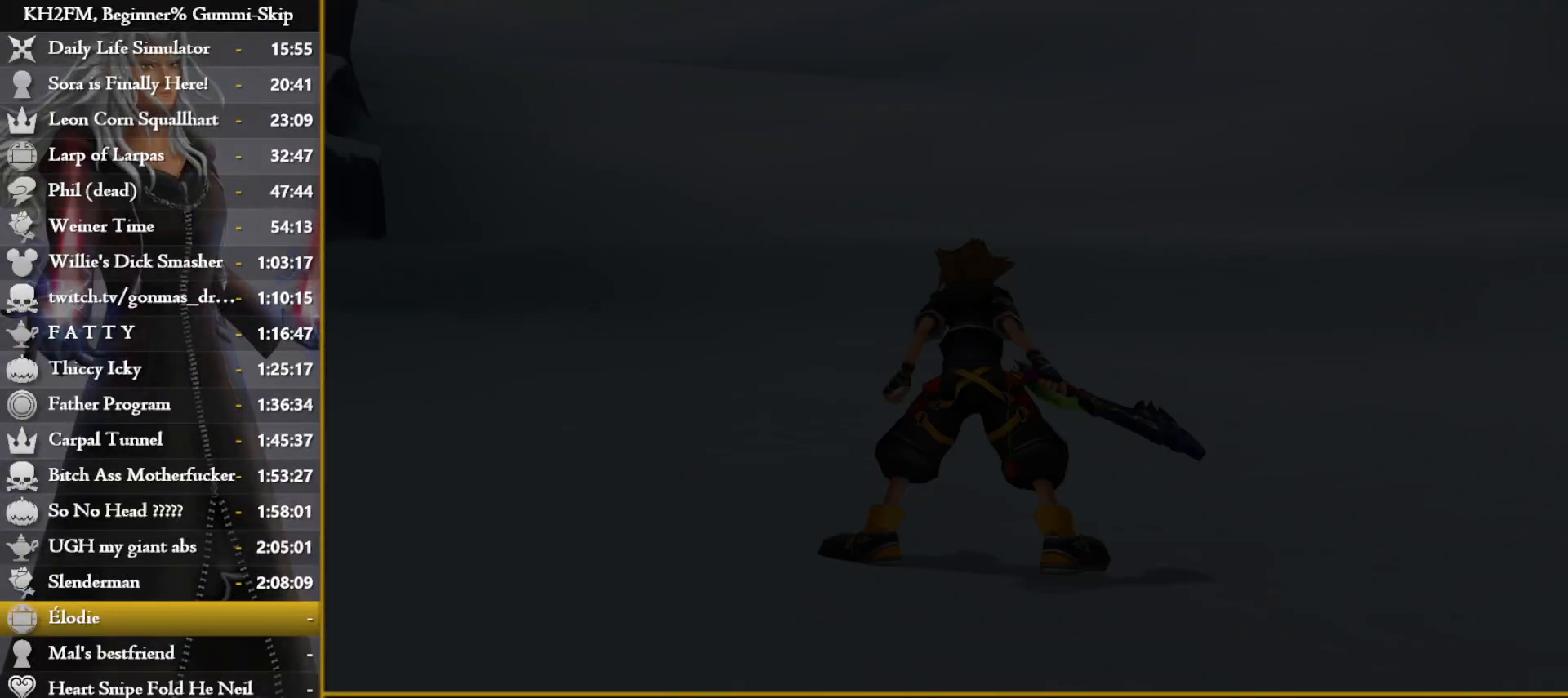
{"buttons": [], "left_stick": "center", "right_stick": "center", "events": []}
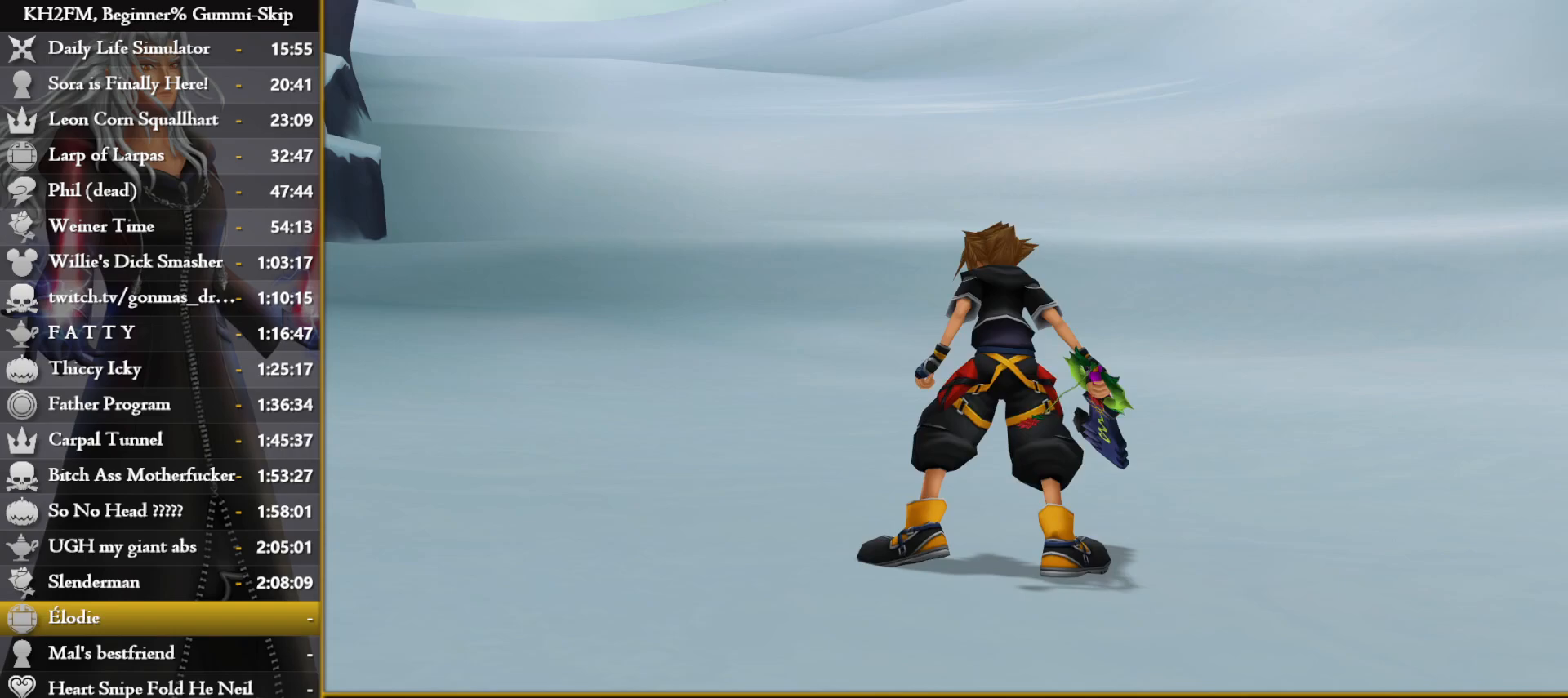
{"buttons": [], "left_stick": "center", "right_stick": "center", "events": [[200, "DPAD_DOWN", "down"], [217, "CROSS", "down"], [300, "DPAD_DOWN", "up"], [333, "CROSS", "up"]]}
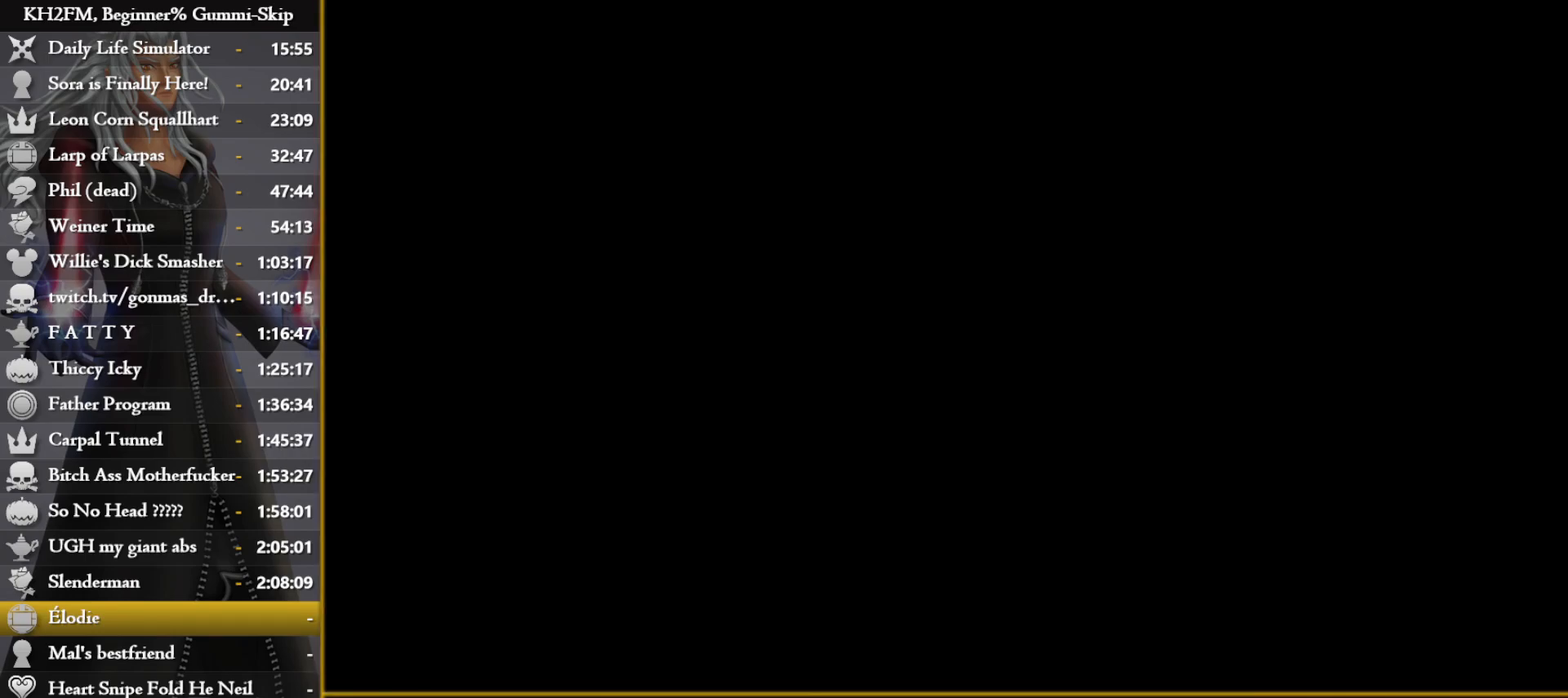
{"buttons": ["CROSS"], "left_stick": "up", "right_stick": "center", "events": [[83, "left_stick", "up"], [100, "CROSS", "down"], [183, "CROSS", "up"], [233, "CROSS", "down"], [300, "CROSS", "up"], [367, "CROSS", "down"], [450, "CROSS", "up"], [483, "CROSS", "down"]]}
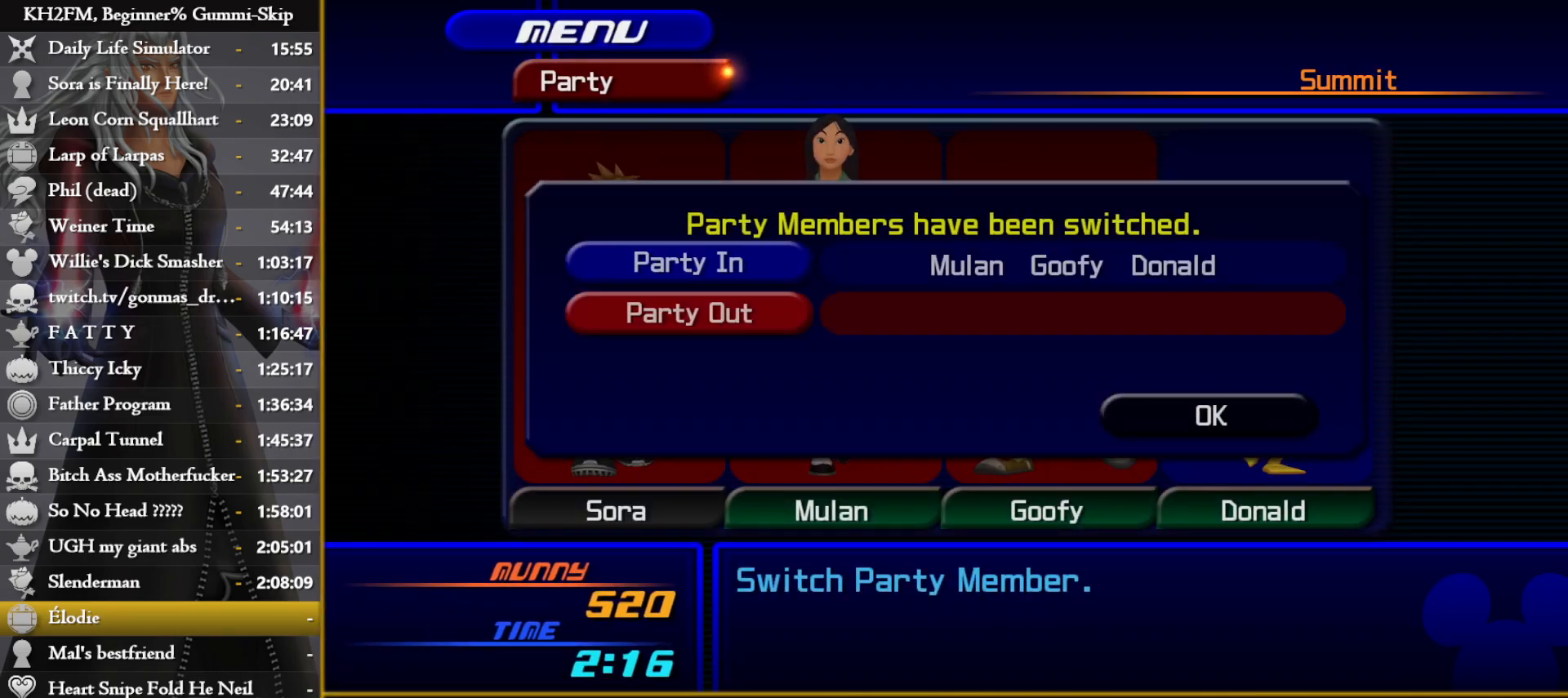
{"buttons": ["CROSS"], "left_stick": "center", "right_stick": "center", "events": [[67, "CROSS", "up"], [83, "left_stick", "center"], [133, "CROSS", "down"], [217, "CROSS", "up"], [500, "CROSS", "down"]]}
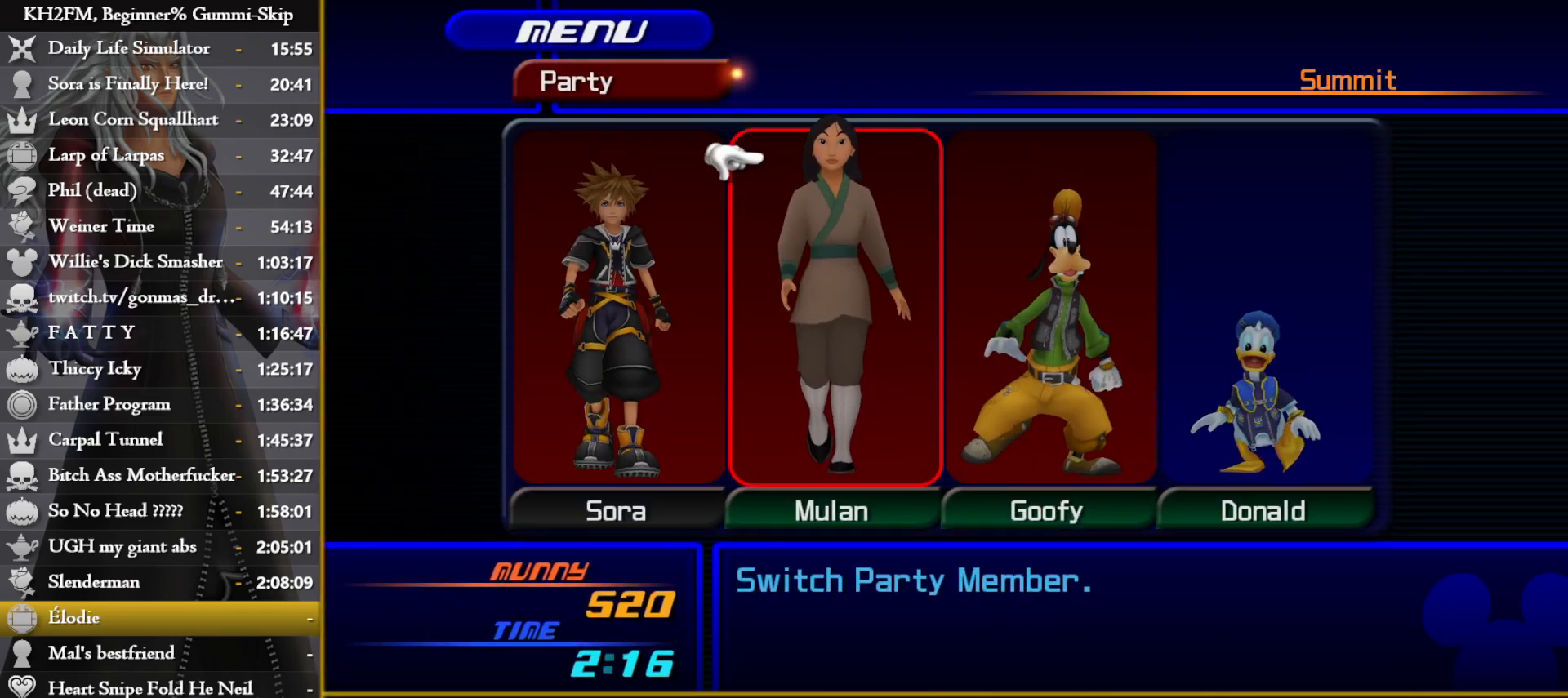
{"buttons": [], "left_stick": "center", "right_stick": "center", "events": [[83, "CROSS", "up"], [133, "DPAD_RIGHT", "down"], [150, "CROSS", "down"], [183, "DPAD_RIGHT", "up"], [250, "CROSS", "up"], [283, "CIRCLE", "down"], [383, "CIRCLE", "up"], [433, "CIRCLE", "down"], [500, "CIRCLE", "up"]]}
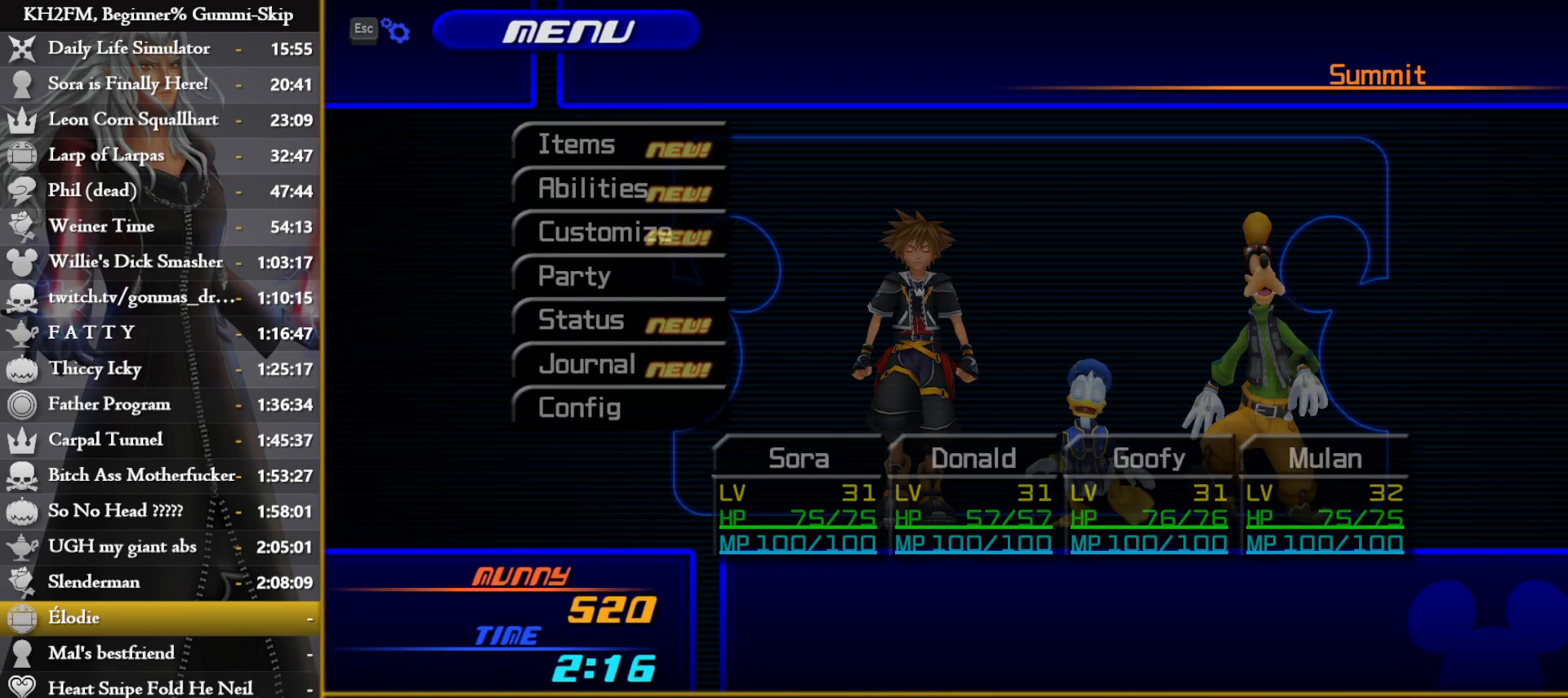
{"buttons": [], "left_stick": "up", "right_stick": "center", "events": [[67, "CIRCLE", "down"], [67, "left_stick", "up"], [133, "CIRCLE", "up"], [400, "SQUARE", "down"], [467, "SQUARE", "up"]]}
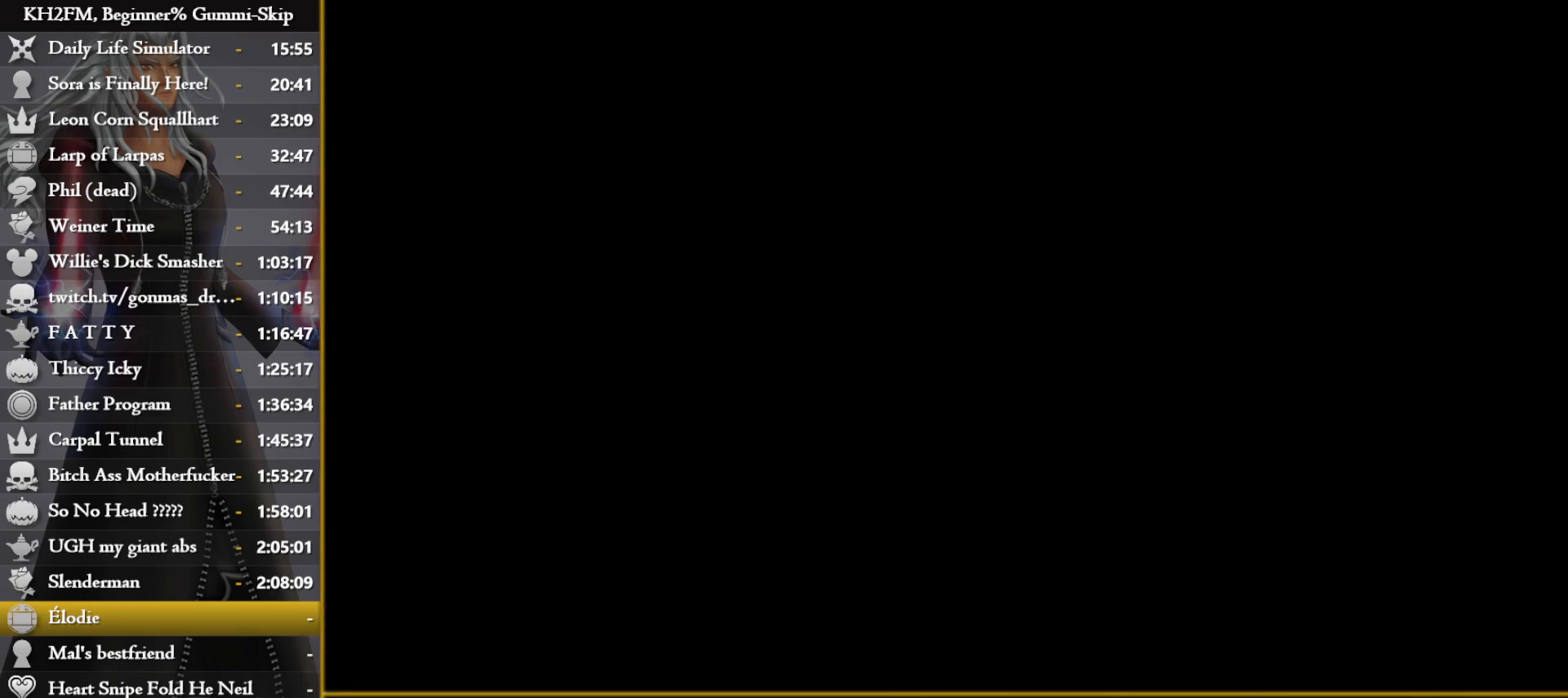
{"buttons": ["SQUARE"], "left_stick": "up", "right_stick": "center", "events": [[50, "SQUARE", "down"], [117, "SQUARE", "up"], [200, "SQUARE", "down"], [250, "SQUARE", "up"], [350, "SQUARE", "down"], [433, "SQUARE", "up"], [500, "SQUARE", "down"]]}
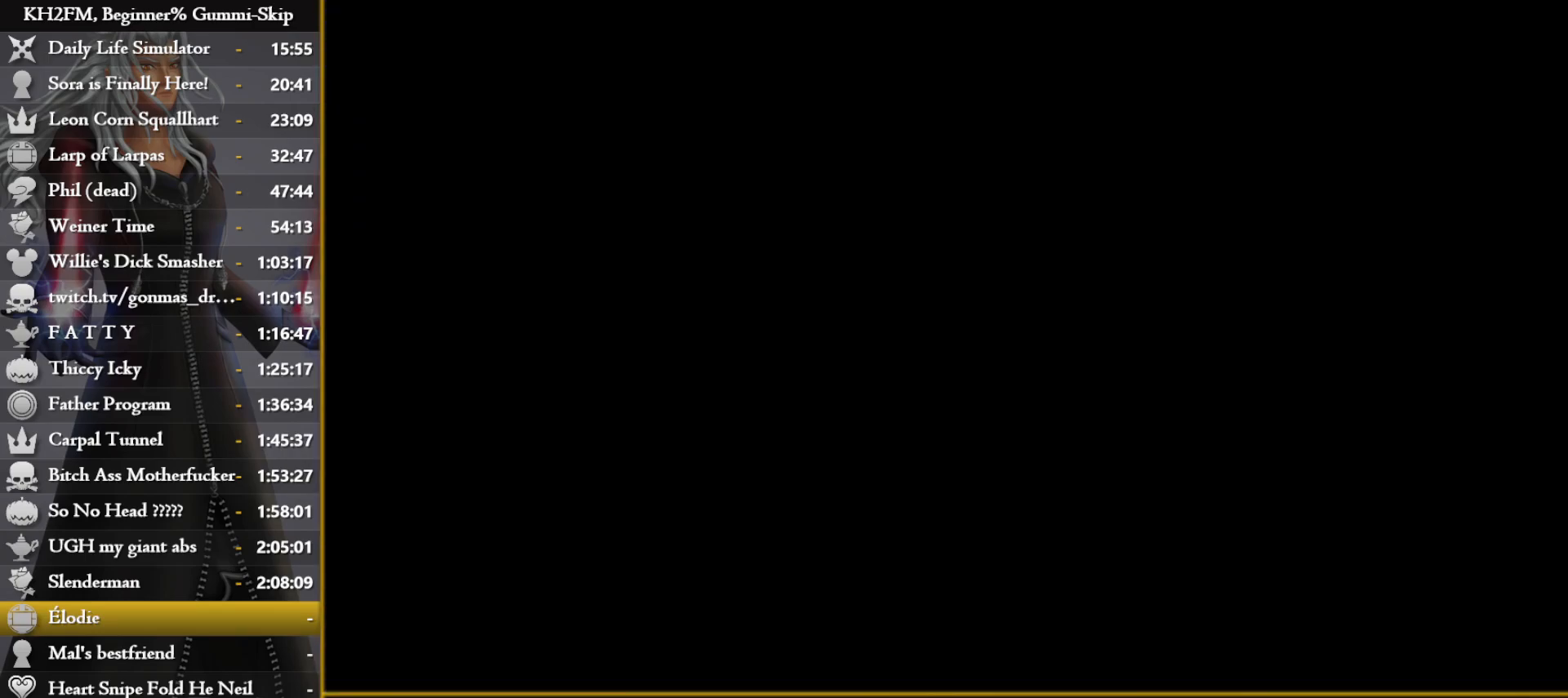
{"buttons": [], "left_stick": "up", "right_stick": "center", "events": [[50, "SQUARE", "up"], [133, "SQUARE", "down"], [217, "SQUARE", "up"], [283, "SQUARE", "down"], [367, "SQUARE", "up"]]}
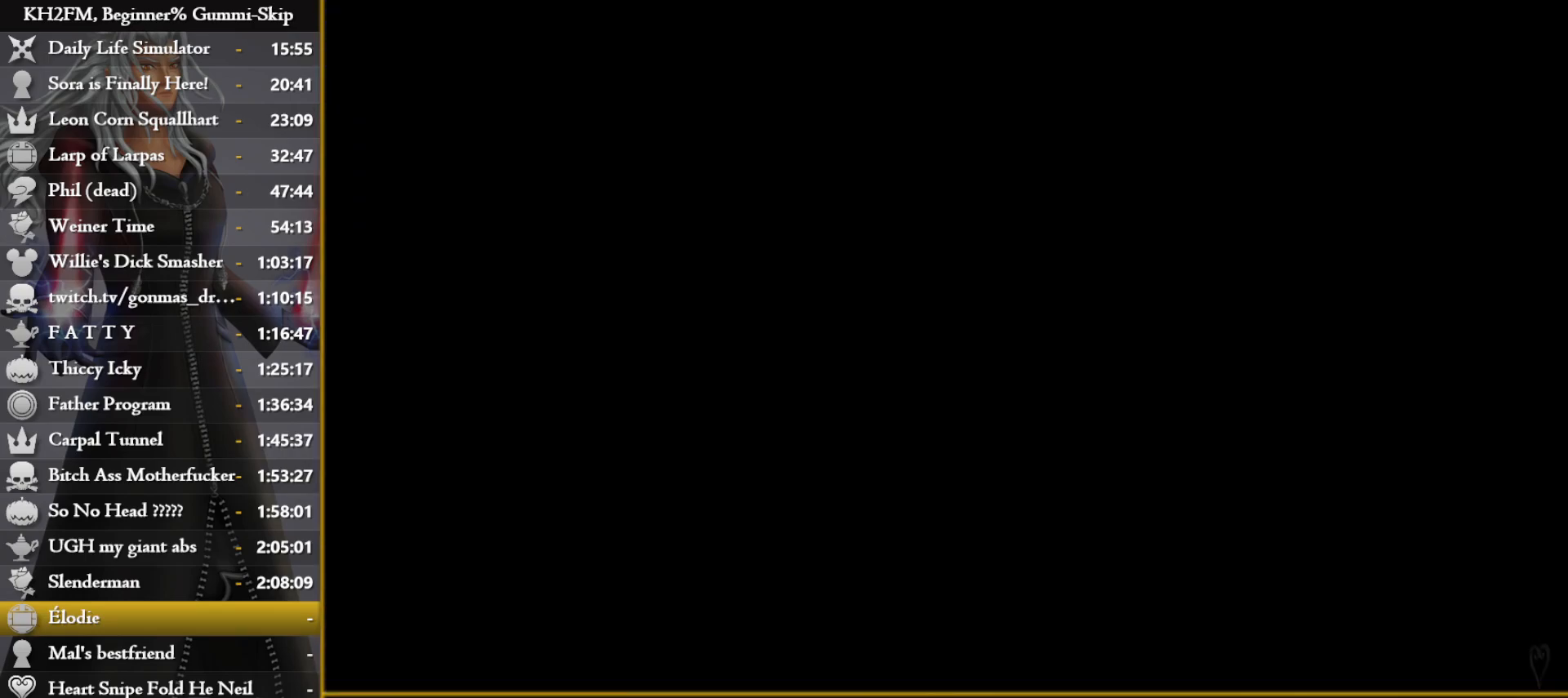
{"buttons": [], "left_stick": "up", "right_stick": "center", "events": [[67, "right_stick", "left"], [167, "right_stick", "center"], [367, "SQUARE", "down"], [483, "SQUARE", "up"]]}
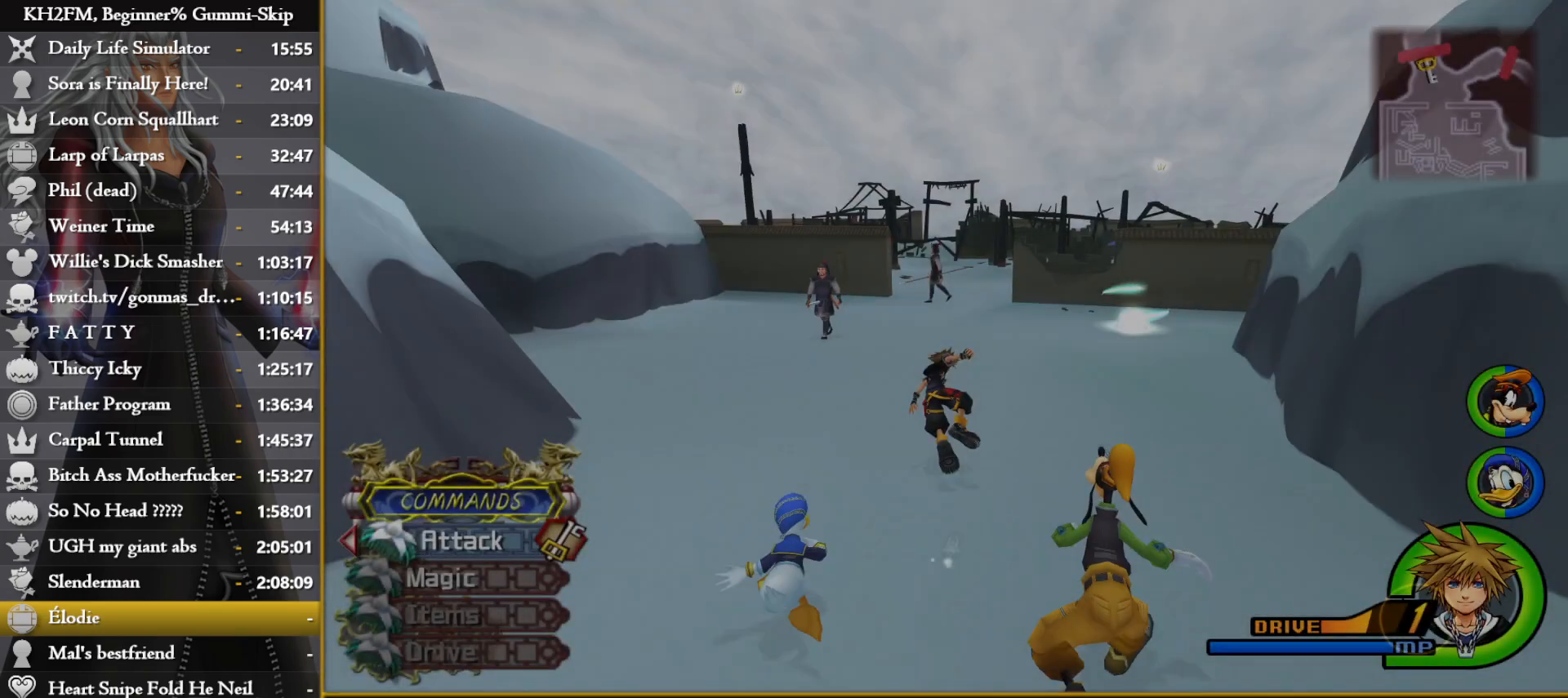
{"buttons": [], "left_stick": "up", "right_stick": "center", "events": [[33, "SQUARE", "down"], [100, "SQUARE", "up"], [133, "right_stick", "left"], [250, "right_stick", "center"]]}
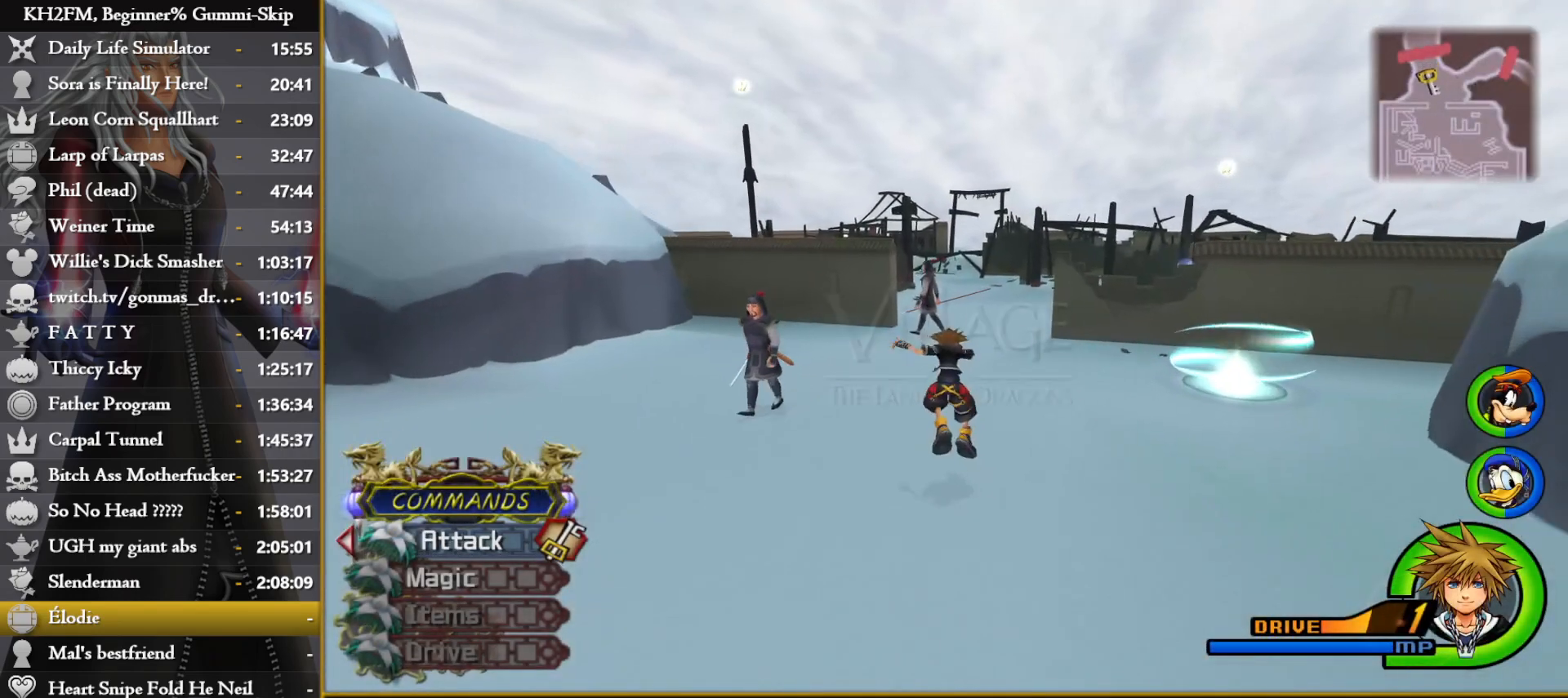
{"buttons": [], "left_stick": "up", "right_stick": "center", "events": [[33, "SQUARE", "down"], [117, "SQUARE", "up"], [200, "SQUARE", "down"], [267, "SQUARE", "up"], [333, "SQUARE", "down"], [417, "SQUARE", "up"]]}
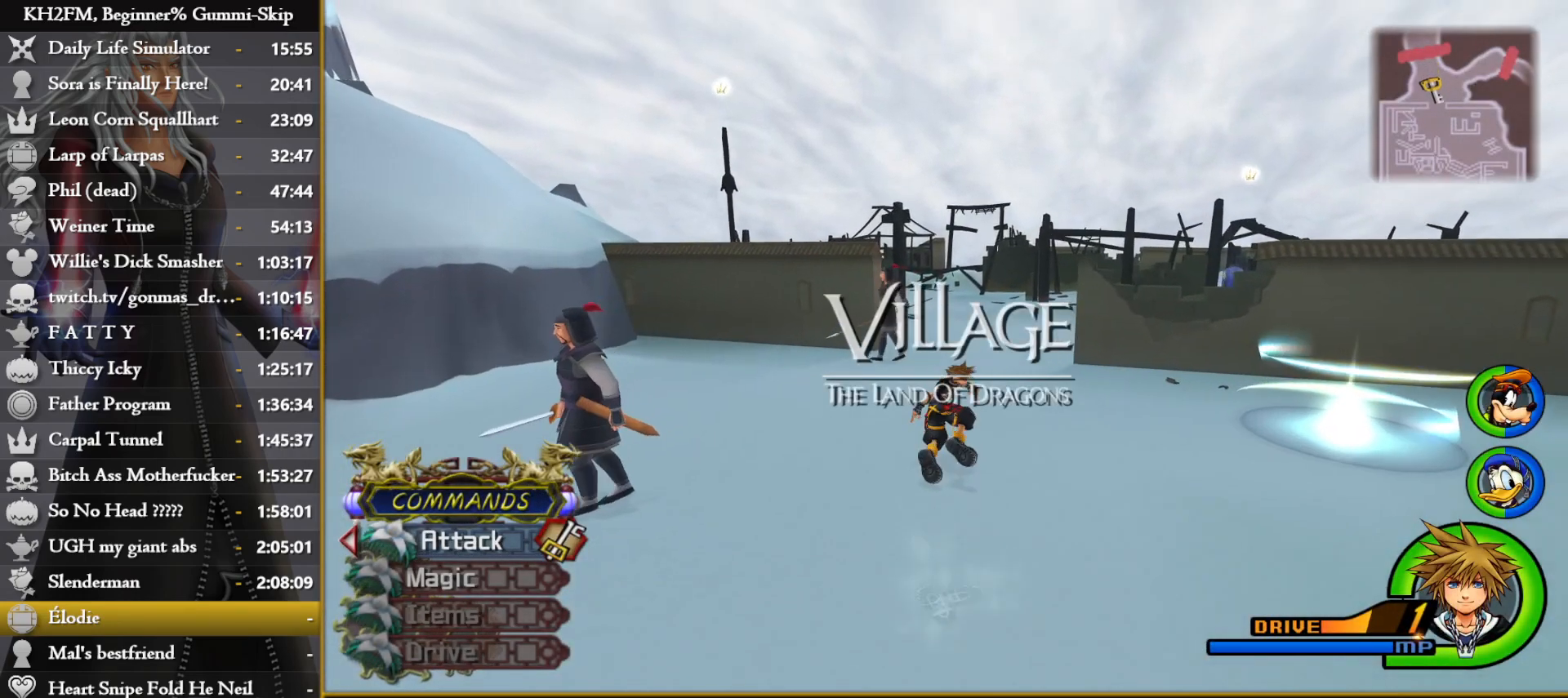
{"buttons": ["SQUARE"], "left_stick": "up", "right_stick": "center", "events": [[117, "right_stick", "down-right"], [200, "right_stick", "center"], [333, "SQUARE", "down"], [417, "SQUARE", "up"], [500, "SQUARE", "down"]]}
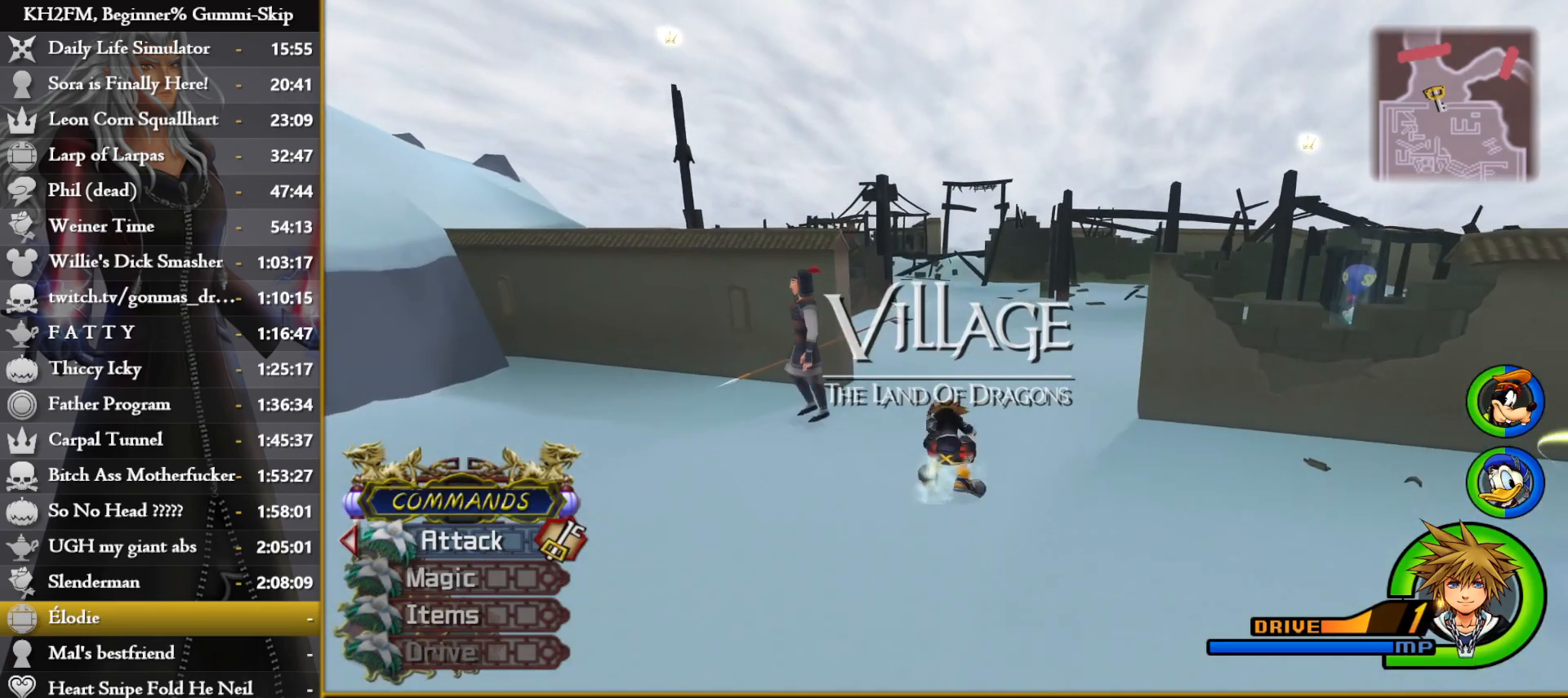
{"buttons": [], "left_stick": "up", "right_stick": "center", "events": [[67, "SQUARE", "up"], [133, "SQUARE", "down"], [200, "SQUARE", "up"], [283, "SQUARE", "down"], [350, "SQUARE", "up"], [433, "SQUARE", "down"], [500, "SQUARE", "up"]]}
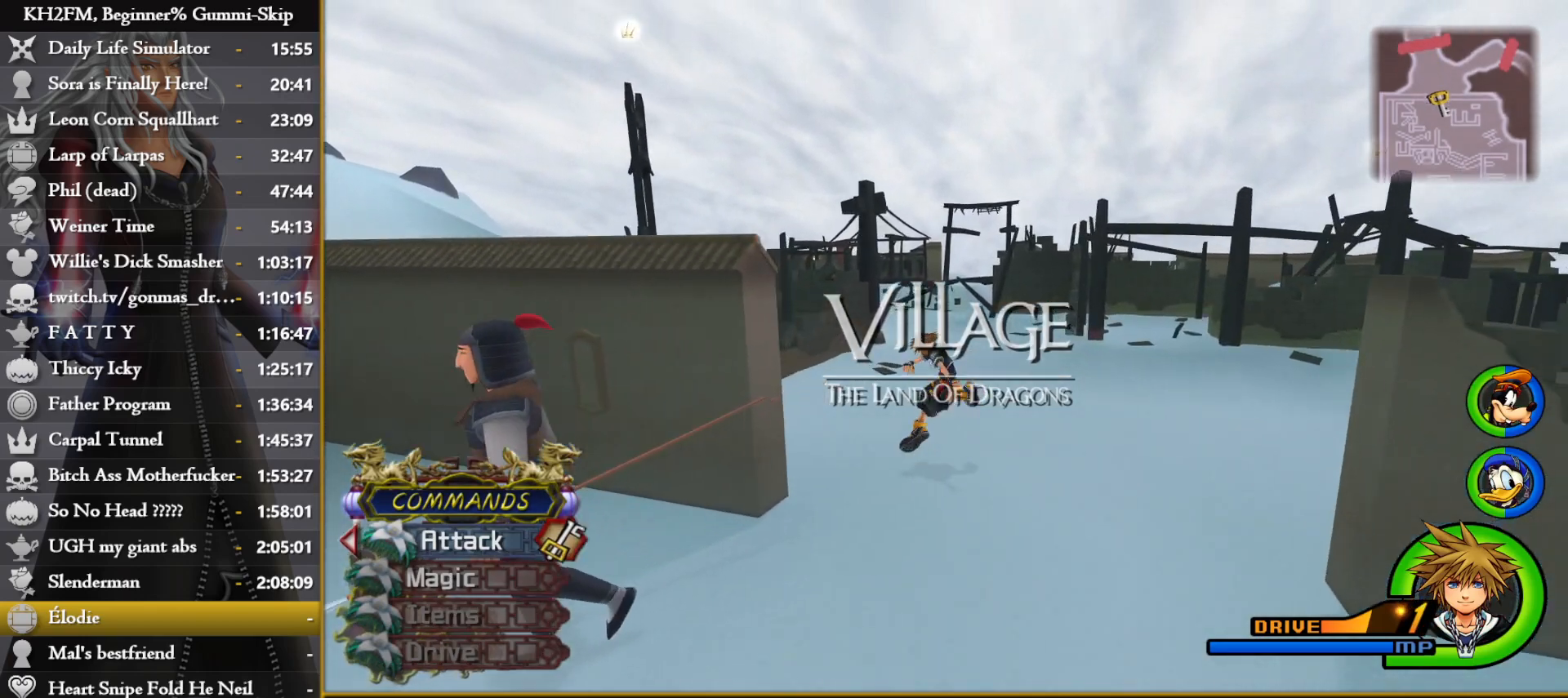
{"buttons": [], "left_stick": "up", "right_stick": "center", "events": [[83, "SQUARE", "down"], [167, "SQUARE", "up"], [233, "SQUARE", "down"], [317, "SQUARE", "up"], [383, "SQUARE", "down"], [467, "SQUARE", "up"]]}
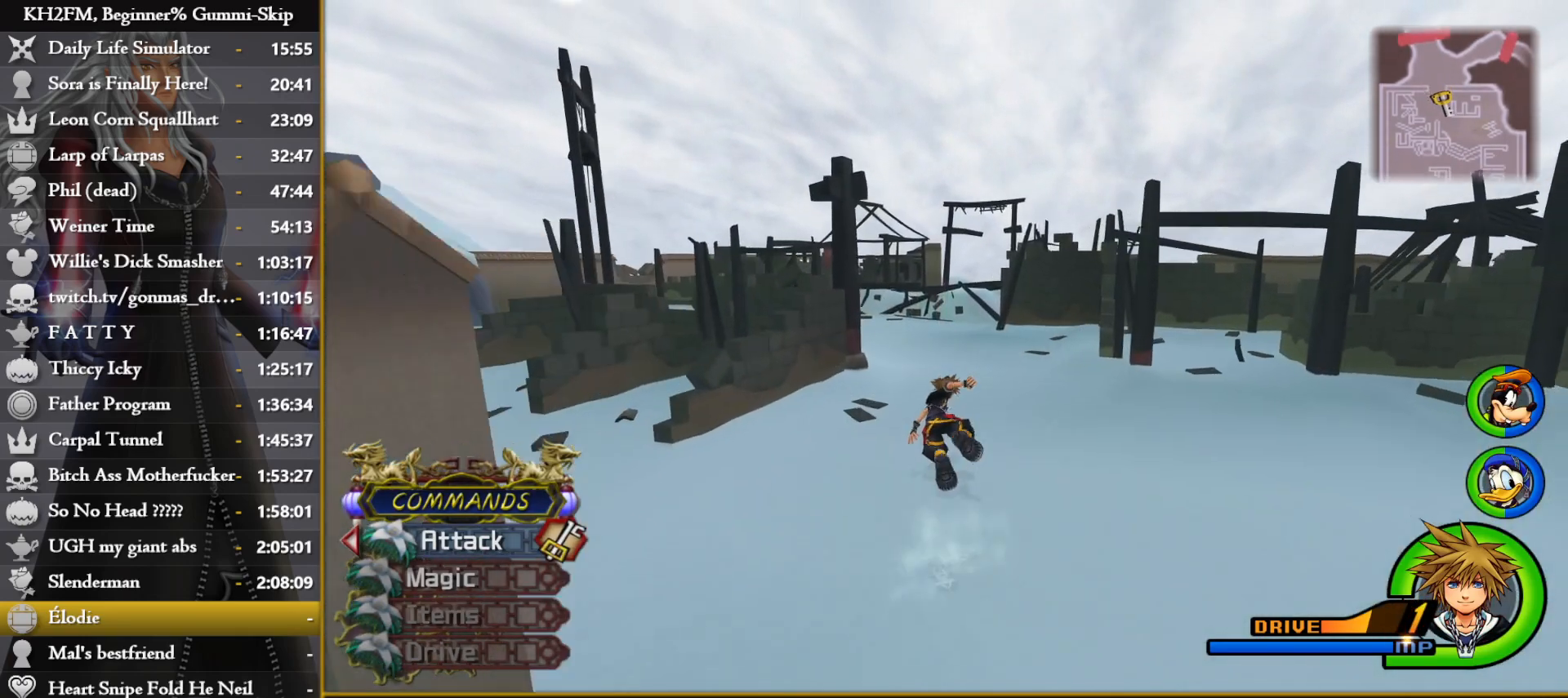
{"buttons": ["SQUARE"], "left_stick": "up", "right_stick": "center", "events": [[50, "SQUARE", "down"], [117, "SQUARE", "up"], [183, "SQUARE", "down"], [283, "SQUARE", "up"], [333, "SQUARE", "down"], [417, "SQUARE", "up"], [500, "SQUARE", "down"]]}
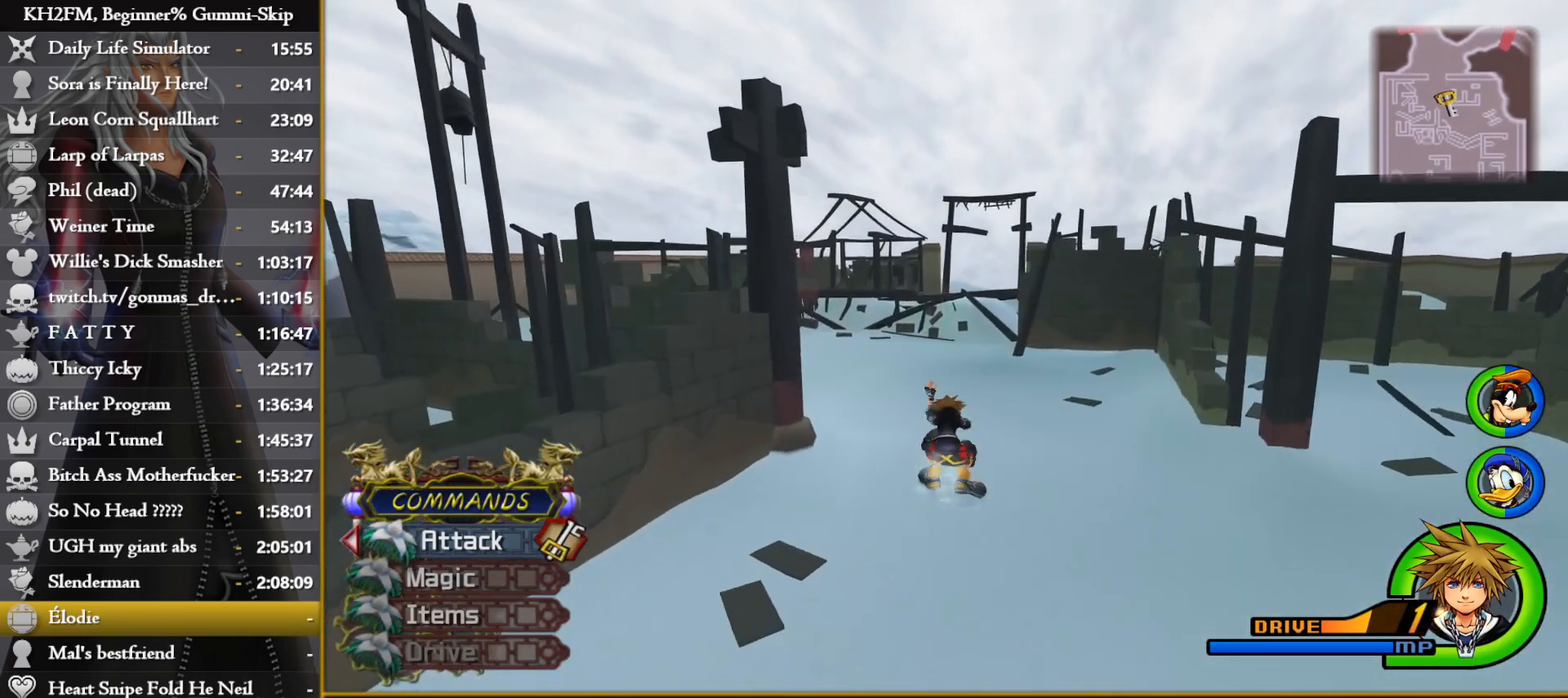
{"buttons": [], "left_stick": "up", "right_stick": "center", "events": [[67, "SQUARE", "up"], [150, "SQUARE", "down"], [217, "SQUARE", "up"], [300, "SQUARE", "down"], [367, "SQUARE", "up"]]}
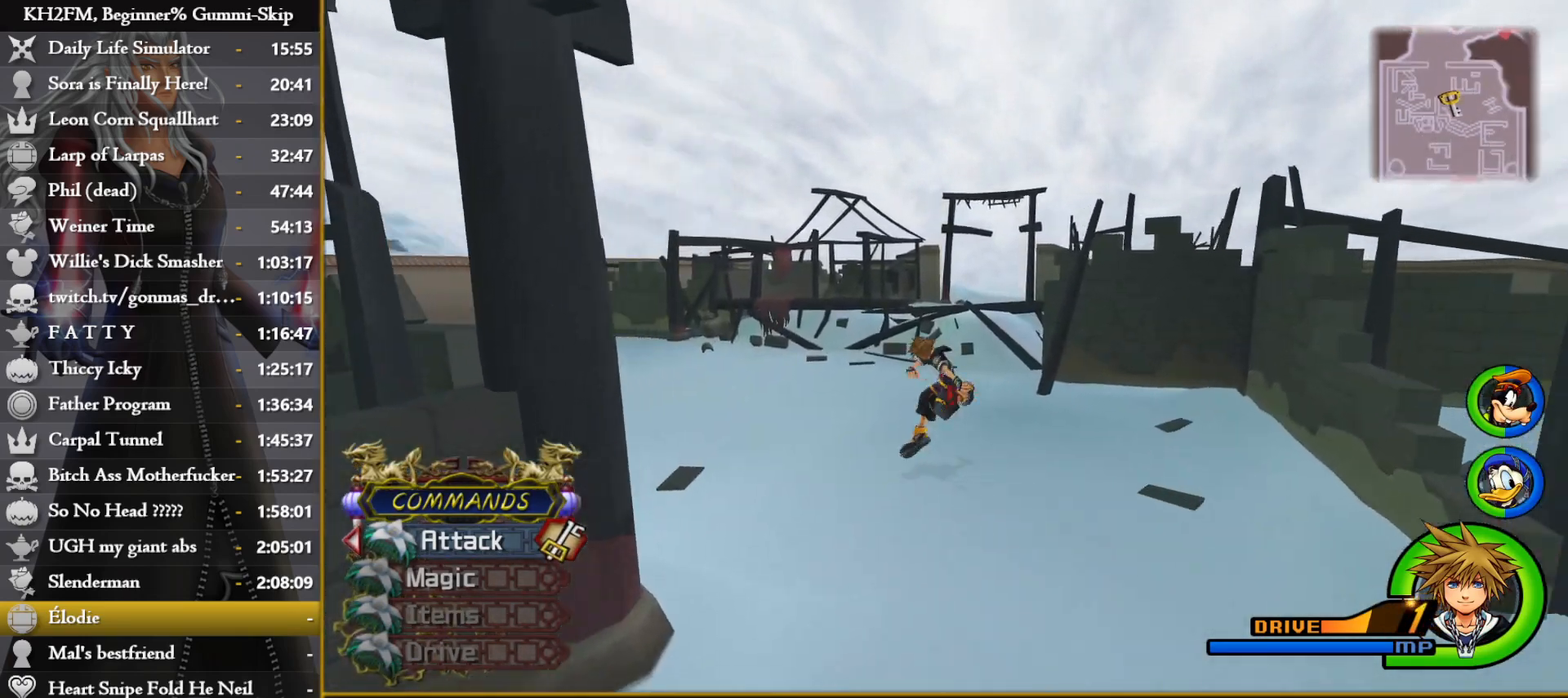
{"buttons": ["SQUARE"], "left_stick": "up", "right_stick": "center", "events": [[50, "right_stick", "down-right"], [167, "right_stick", "center"], [433, "SQUARE", "down"]]}
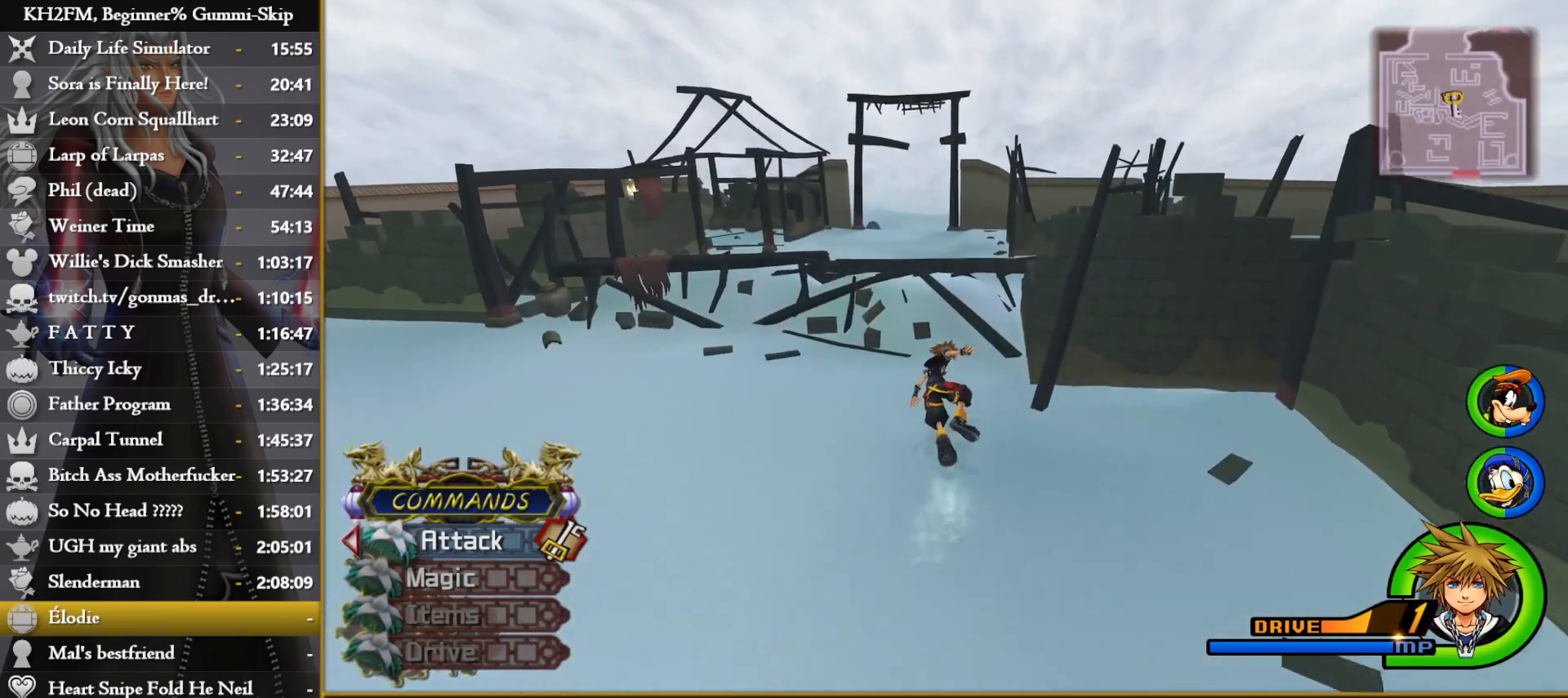
{"buttons": [], "left_stick": "up", "right_stick": "center", "events": [[17, "SQUARE", "up"], [150, "right_stick", "down-right"], [283, "right_stick", "center"]]}
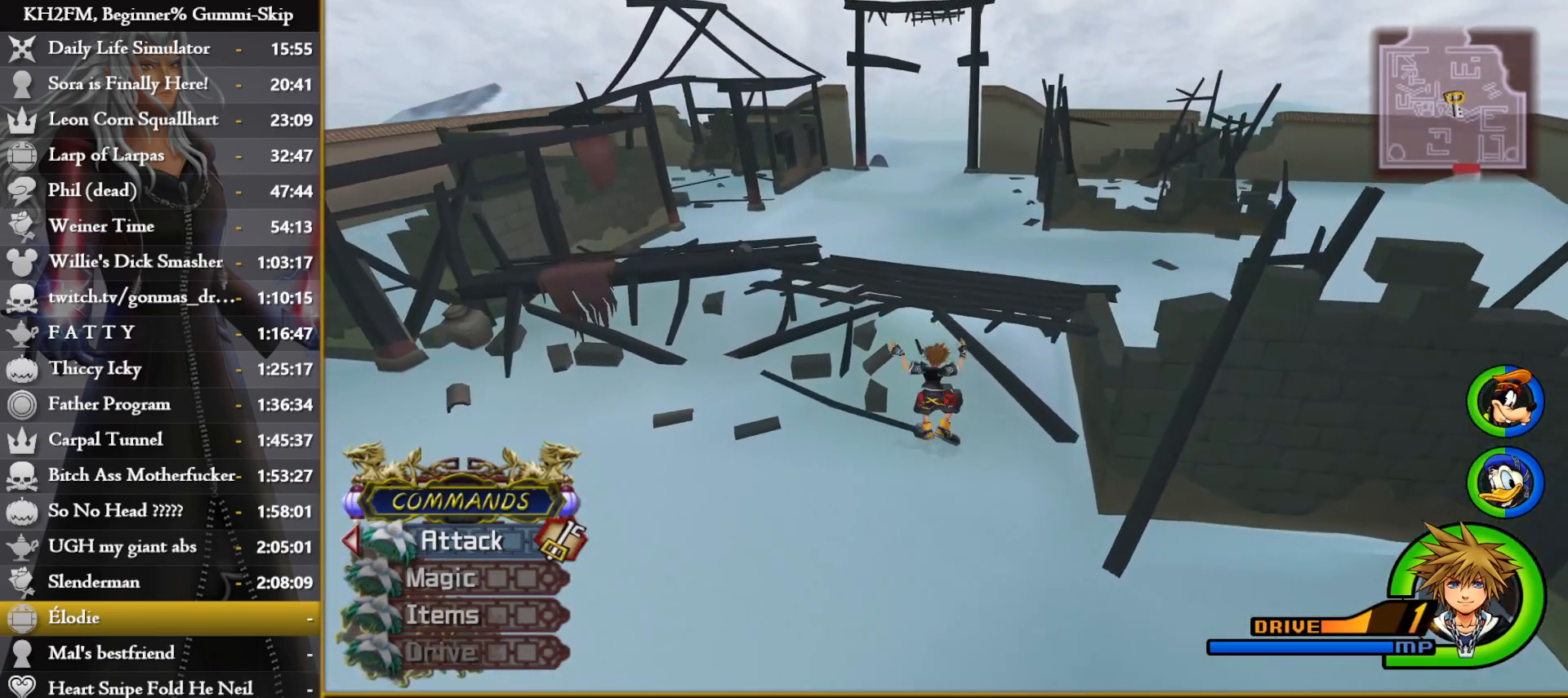
{"buttons": [], "left_stick": "up", "right_stick": "center", "events": [[83, "CIRCLE", "down"], [317, "CIRCLE", "up"]]}
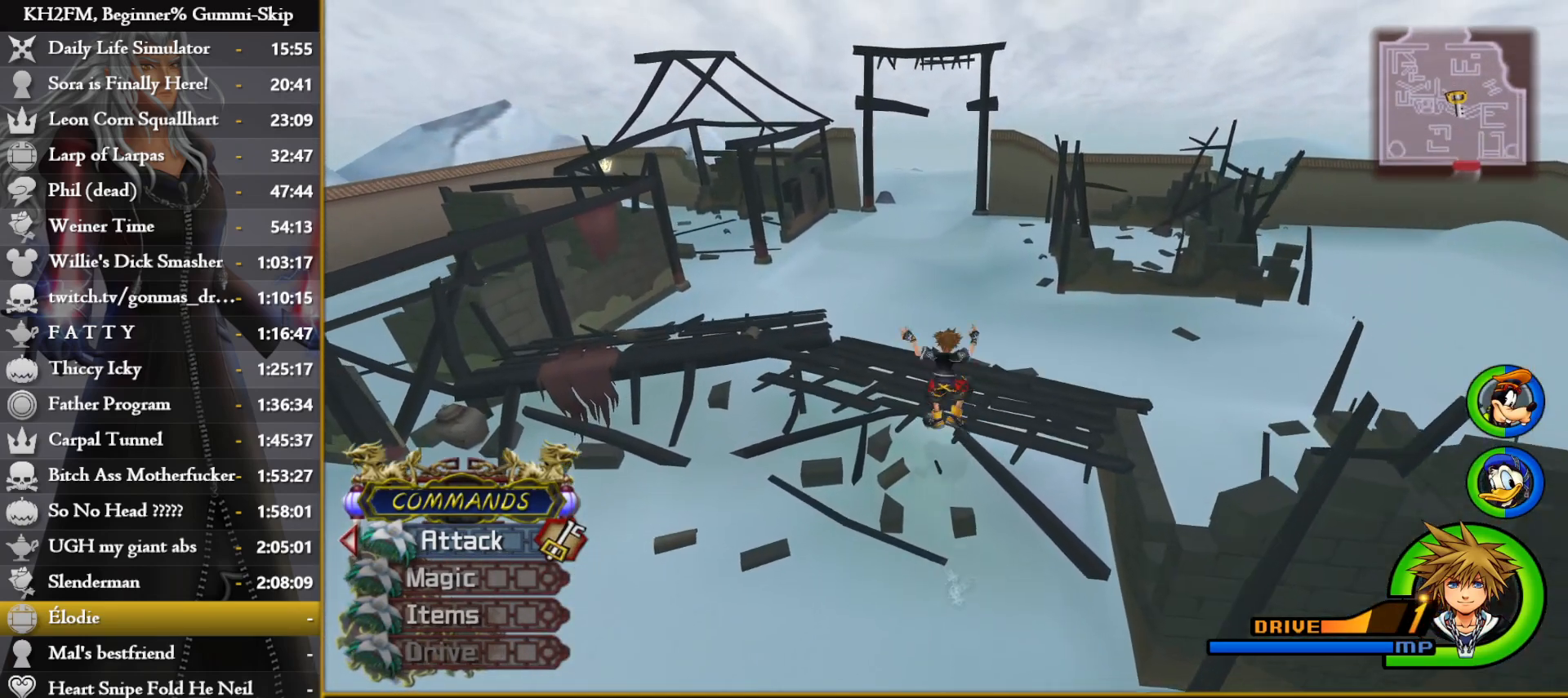
{"buttons": [], "left_stick": "up", "right_stick": "center", "events": [[117, "SQUARE", "down"], [200, "SQUARE", "up"], [283, "SQUARE", "down"], [350, "SQUARE", "up"]]}
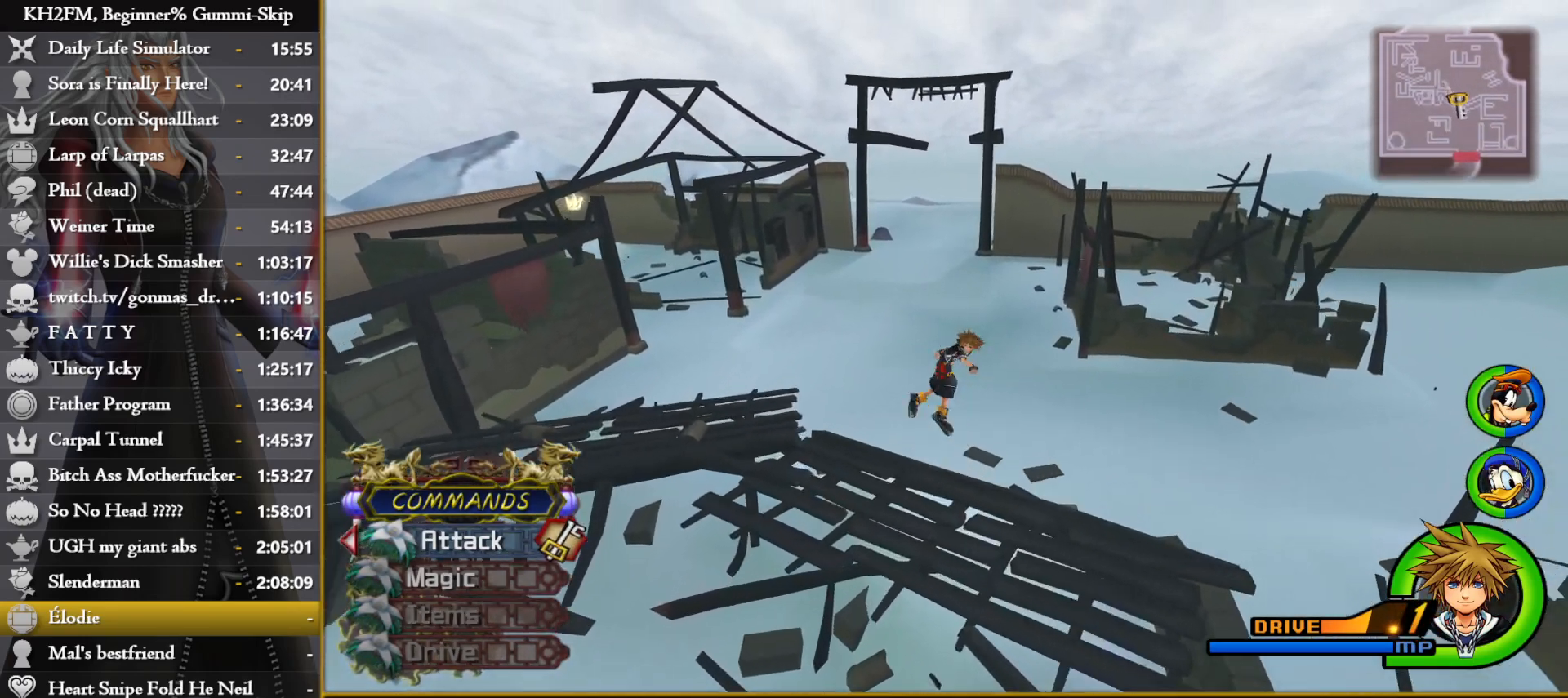
{"buttons": ["SQUARE"], "left_stick": "up", "right_stick": "center", "events": [[17, "right_stick", "down-right"], [117, "right_stick", "center"], [200, "right_stick", "right"], [300, "right_stick", "center"], [483, "SQUARE", "down"]]}